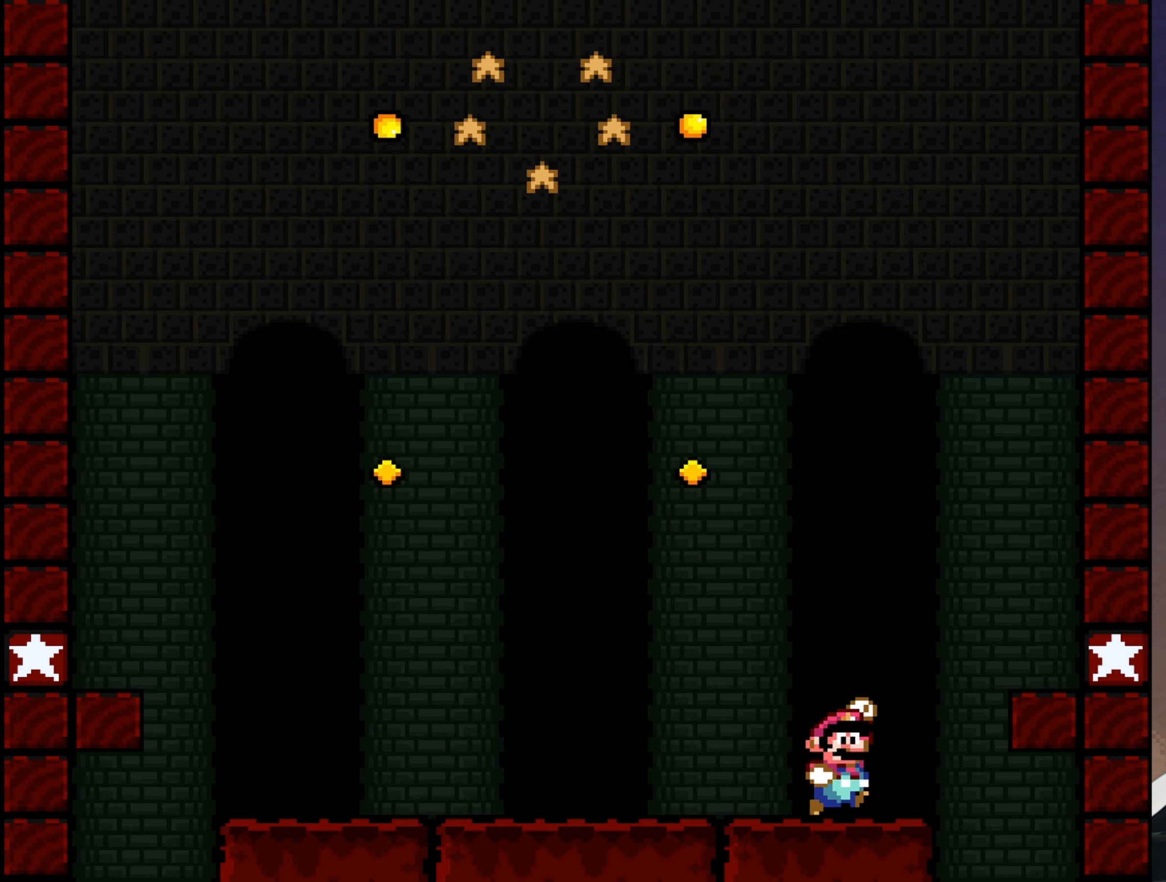
Gameplay with a controller (Nintendo layout); each line is a JSON object with the inputs held at the frame after it. "events" lists button and stick changes between this image and that frame as [ms after this image, input, new state], when the widget could be followed in between. Not read: L3 R3.
{"buttons": ["Y"], "events": [[66, "DPAD_RIGHT", "down"], [300, "B", "up"], [400, "DPAD_RIGHT", "up"]]}
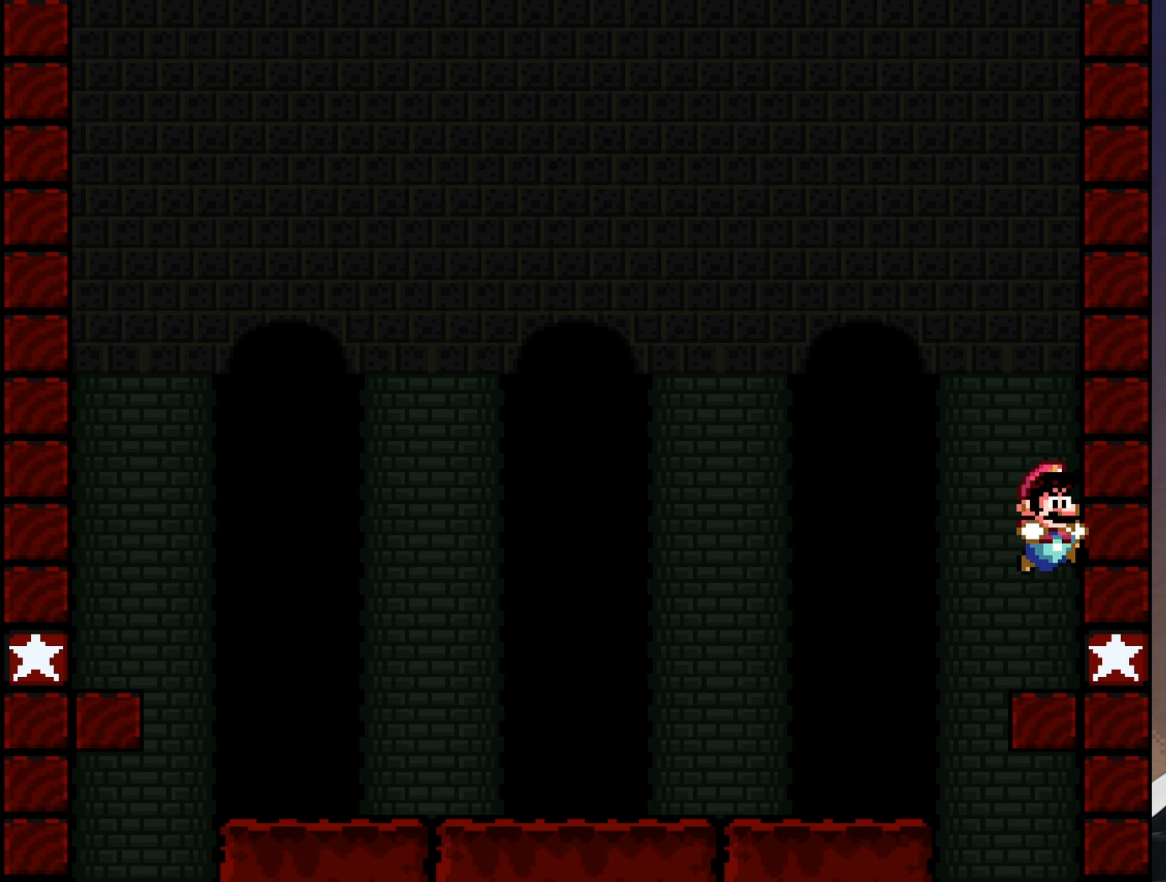
{"buttons": ["Y"], "events": [[133, "DPAD_LEFT", "down"], [200, "DPAD_LEFT", "up"]]}
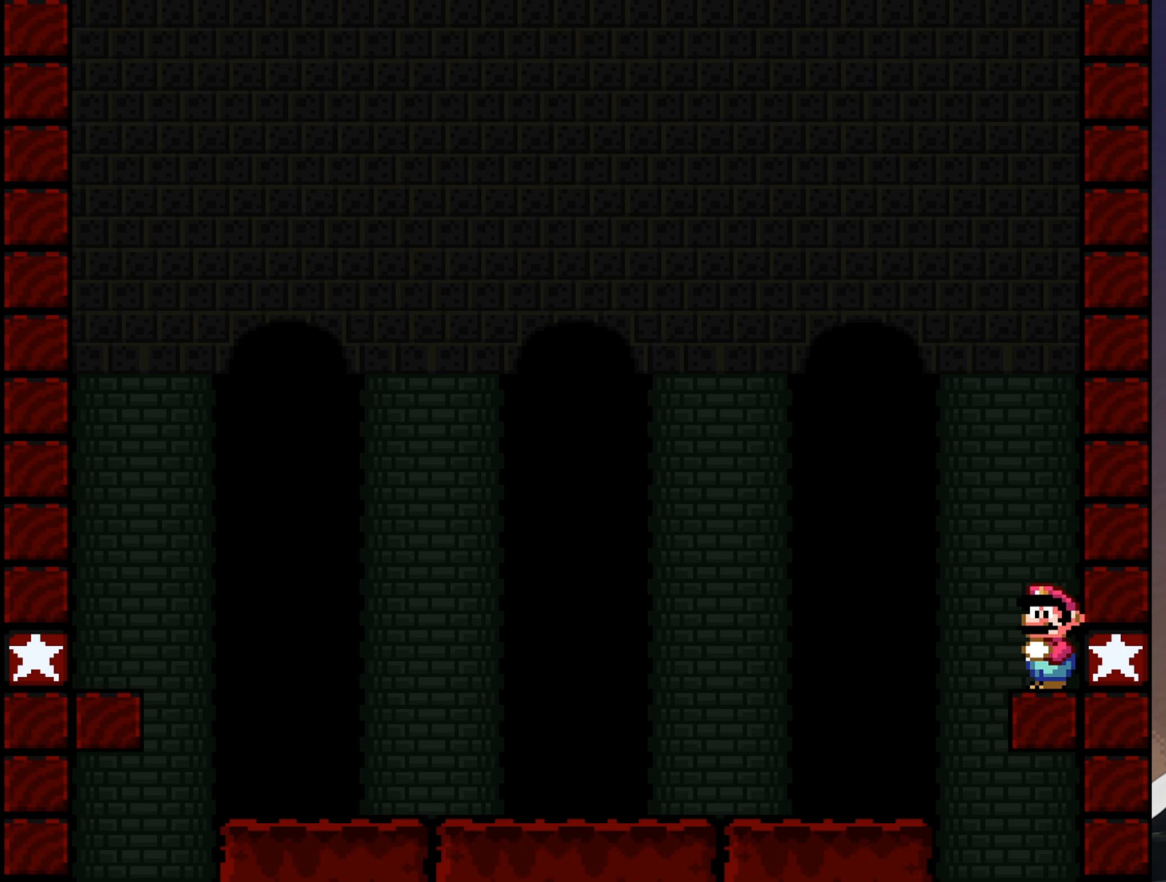
{"buttons": ["Y"], "events": []}
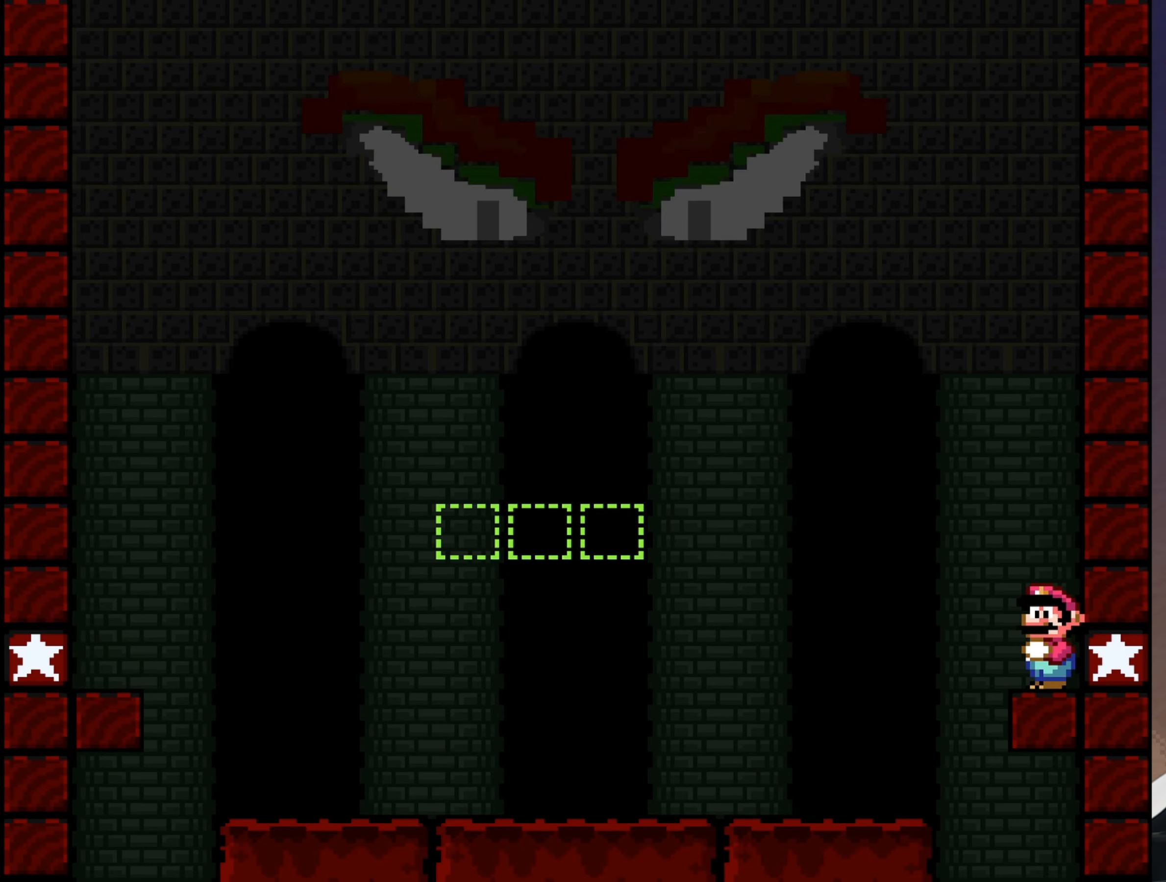
{"buttons": ["Y"], "events": []}
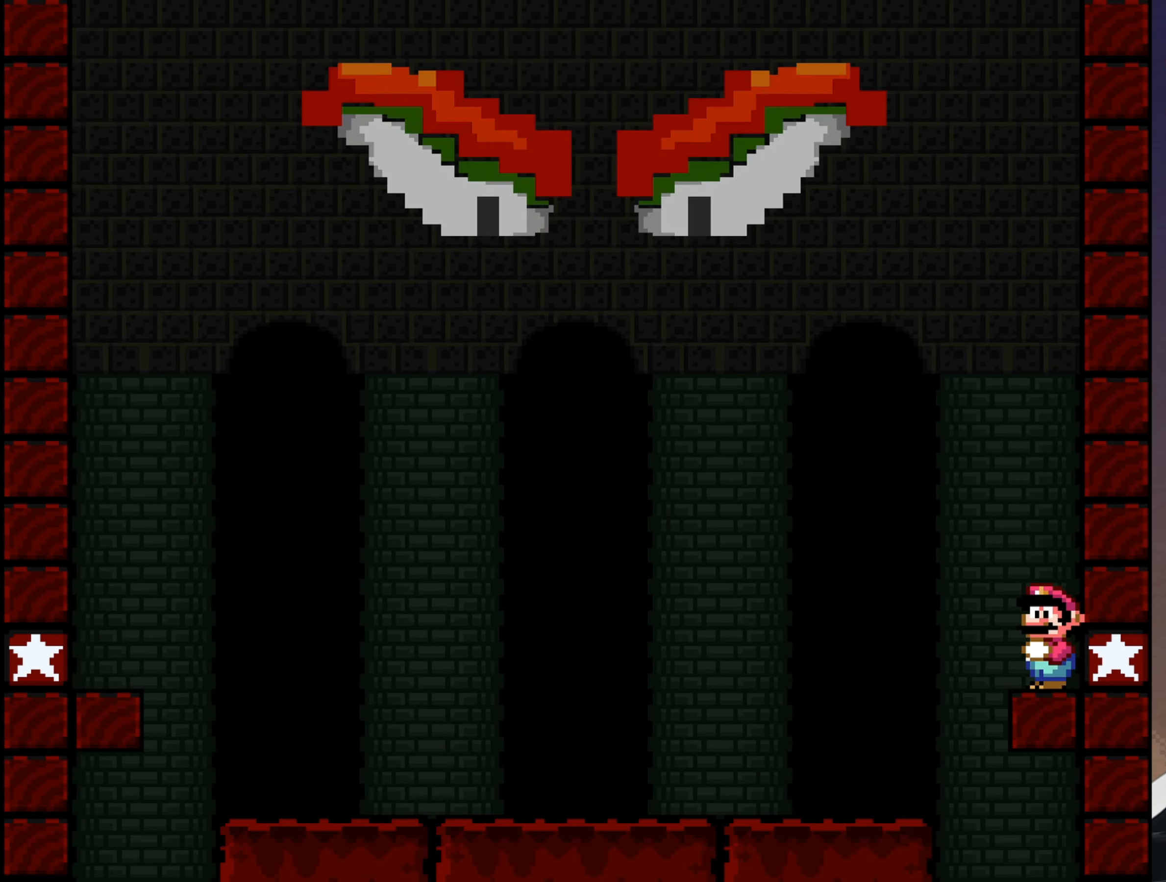
{"buttons": ["Y"], "events": []}
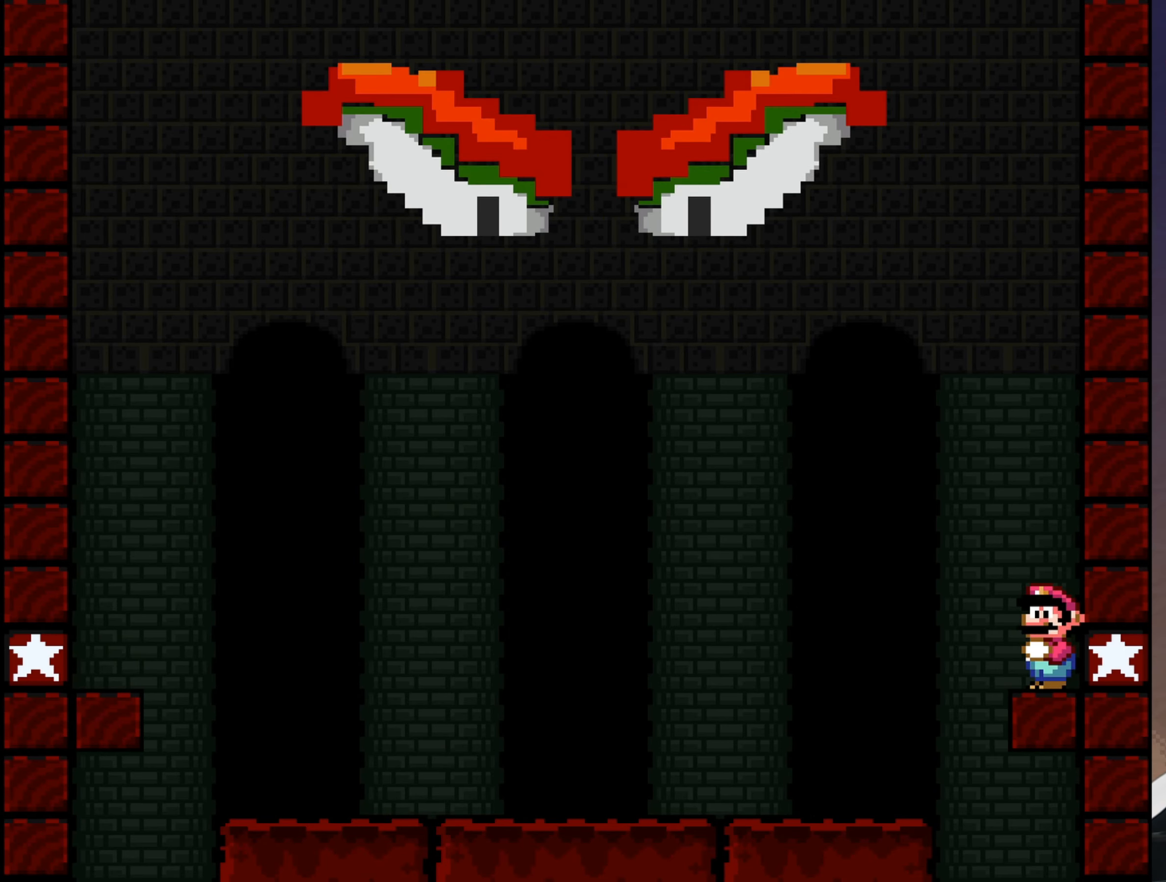
{"buttons": ["B", "Y", "DPAD_LEFT"], "events": [[283, "DPAD_LEFT", "down"], [483, "B", "down"]]}
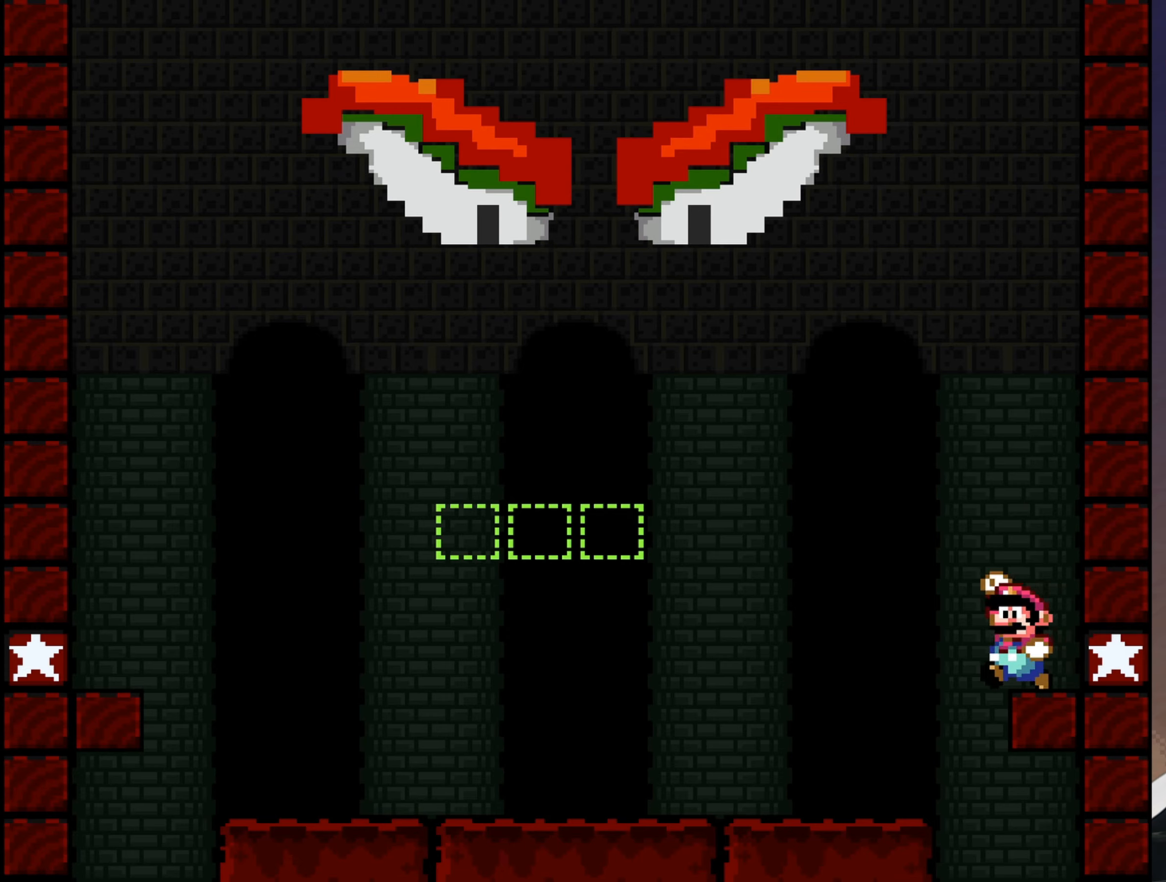
{"buttons": ["B", "Y", "DPAD_LEFT"], "events": []}
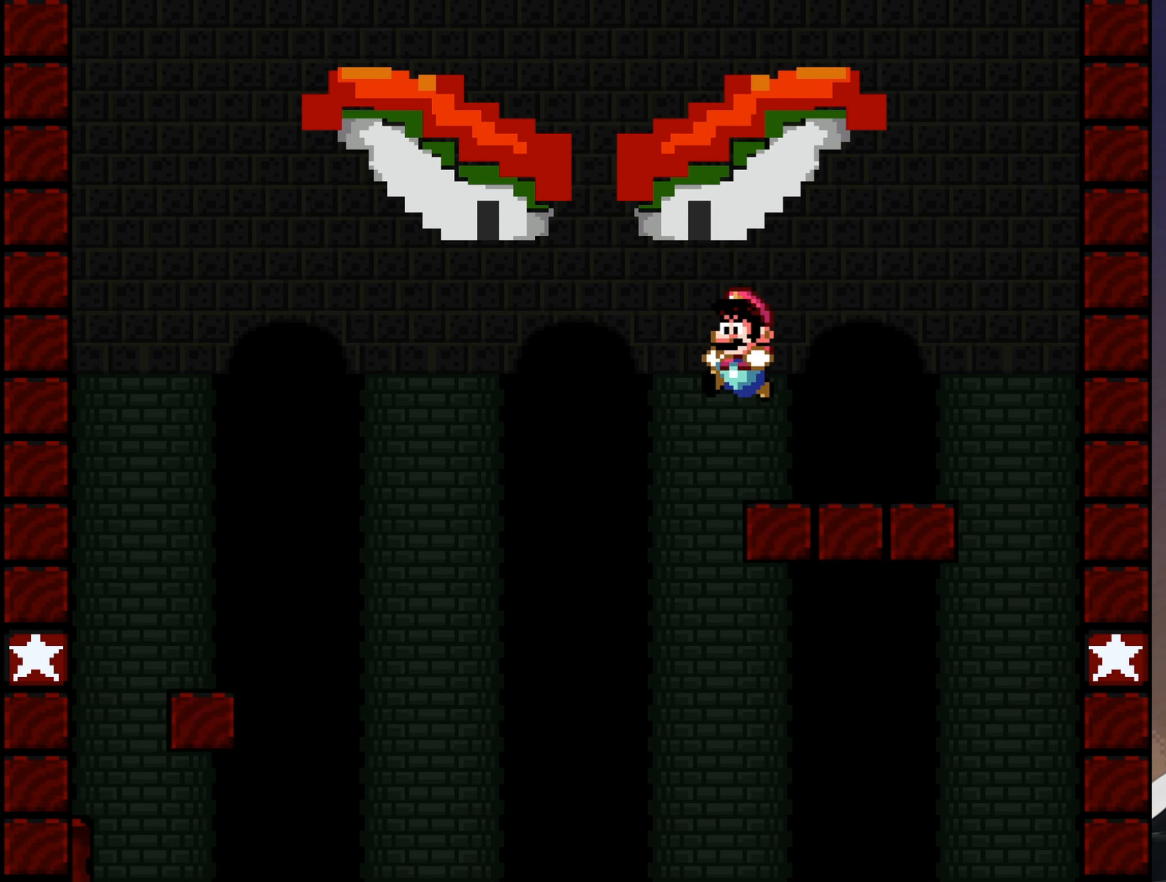
{"buttons": ["Y"], "events": [[133, "DPAD_LEFT", "up"], [233, "DPAD_RIGHT", "down"], [367, "DPAD_RIGHT", "up"], [467, "B", "up"]]}
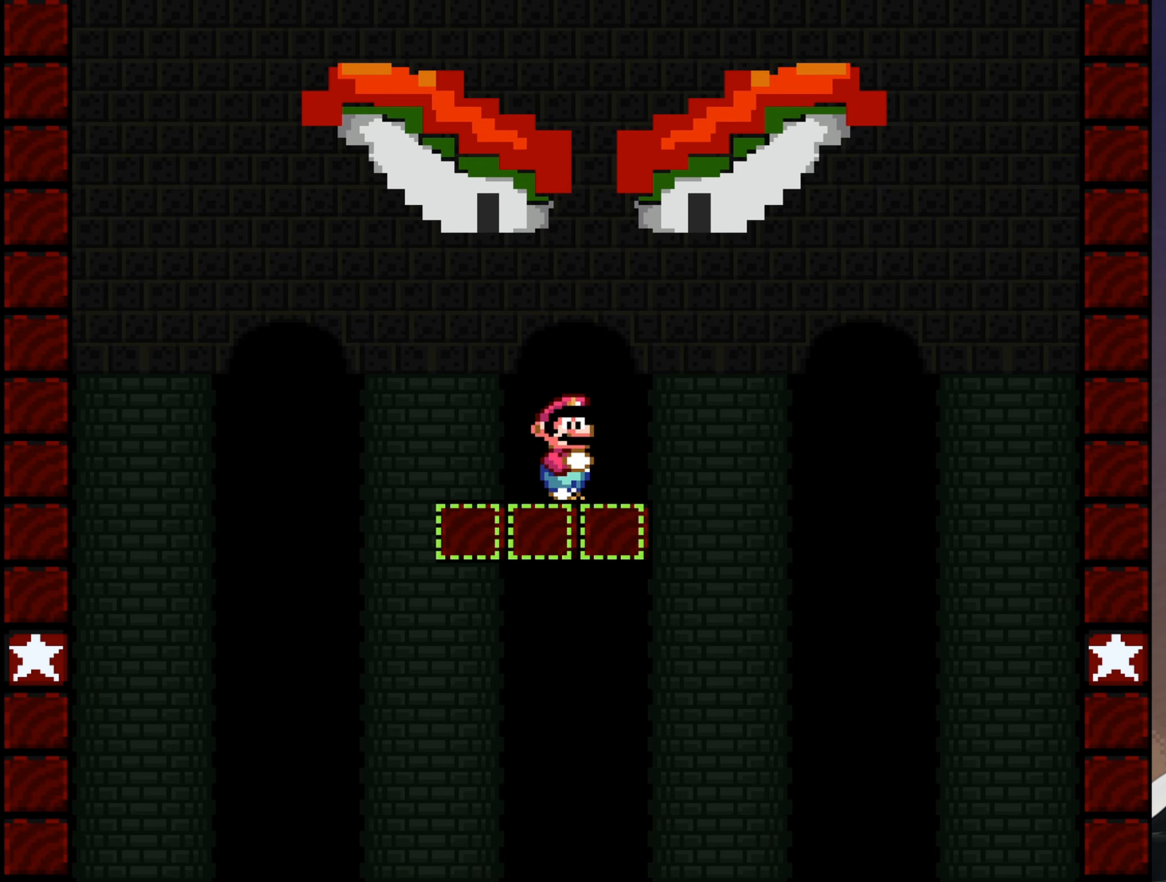
{"buttons": ["Y"], "events": [[283, "DPAD_RIGHT", "down"], [350, "DPAD_RIGHT", "up"]]}
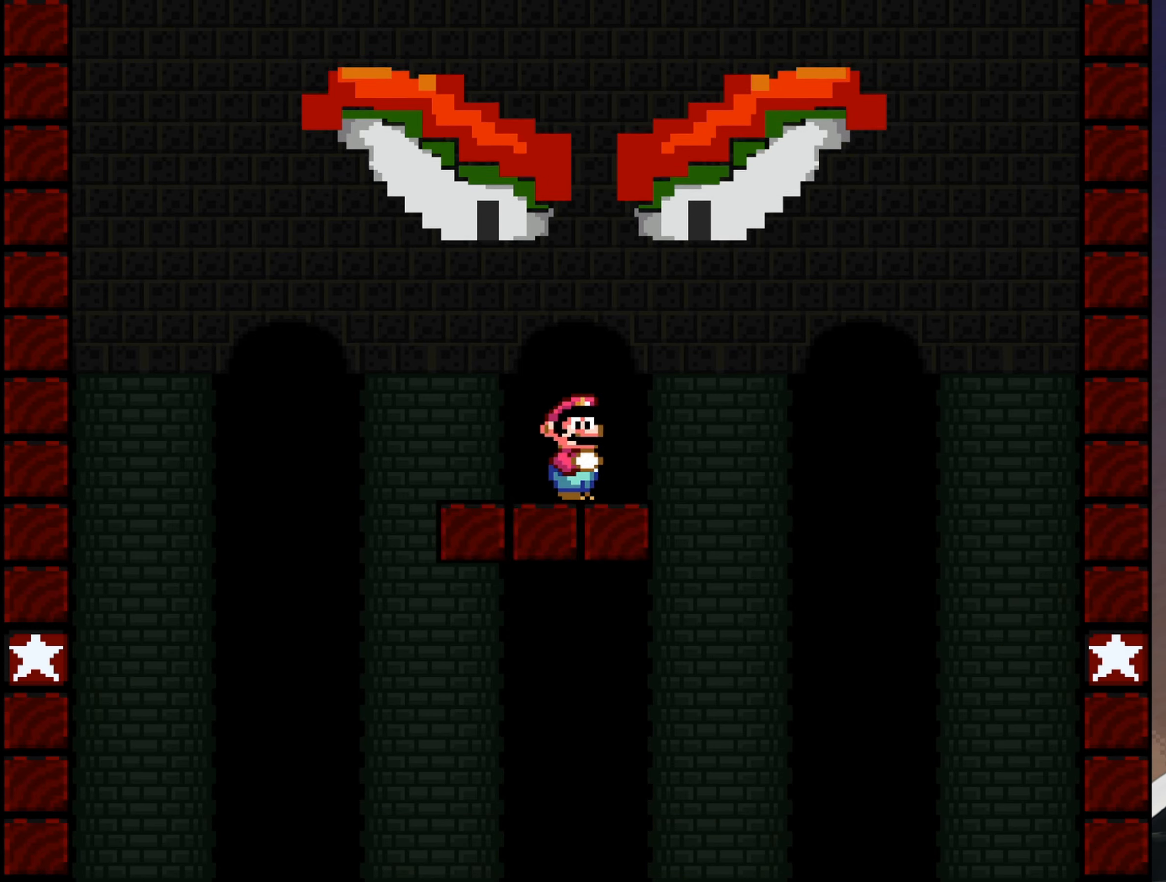
{"buttons": ["Y"], "events": []}
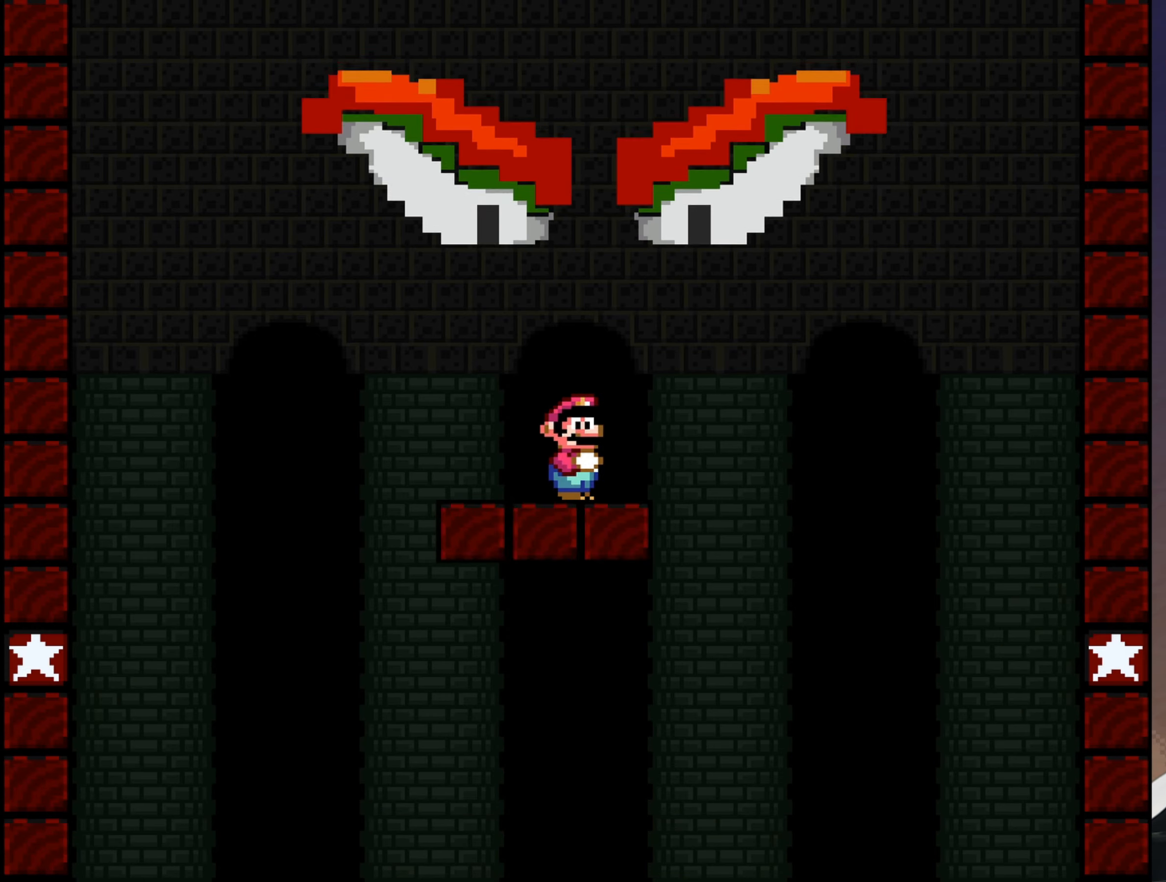
{"buttons": ["Y"], "events": []}
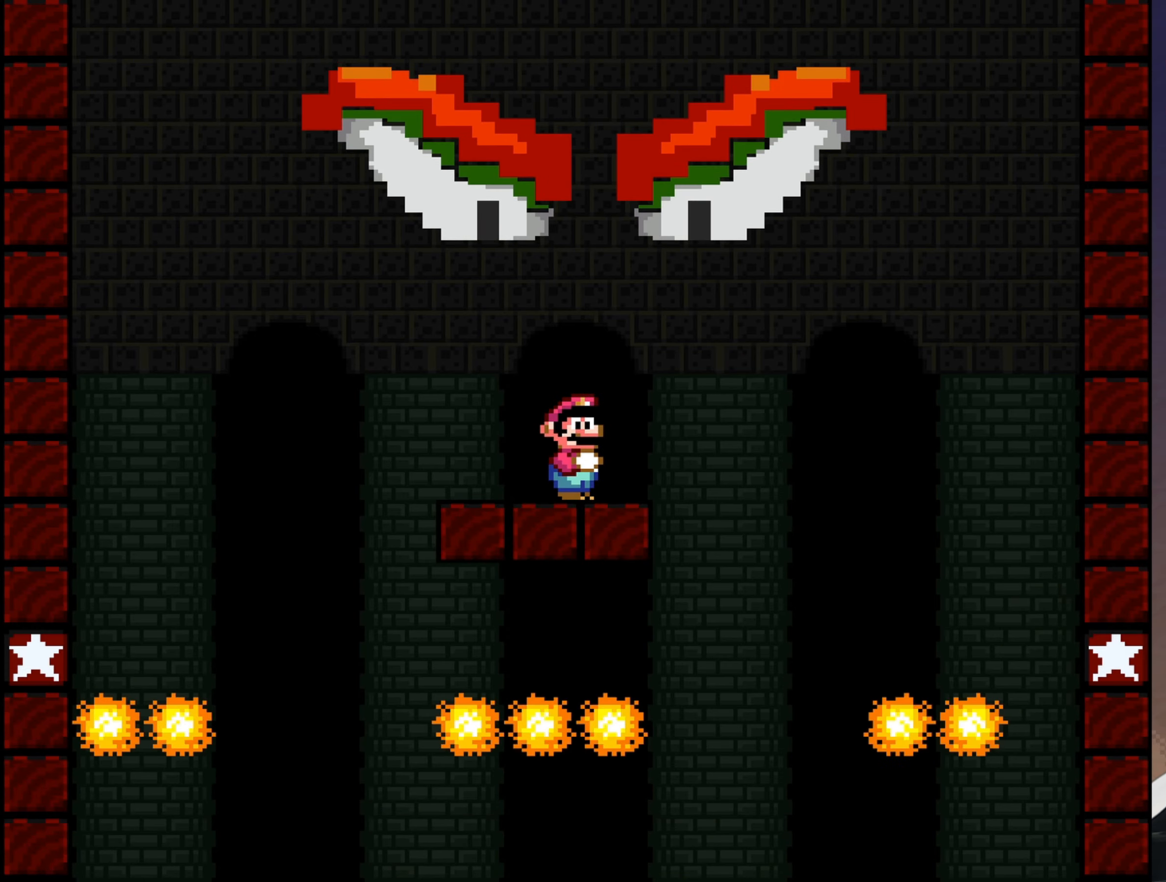
{"buttons": ["Y", "DPAD_LEFT"], "events": [[400, "DPAD_LEFT", "down"]]}
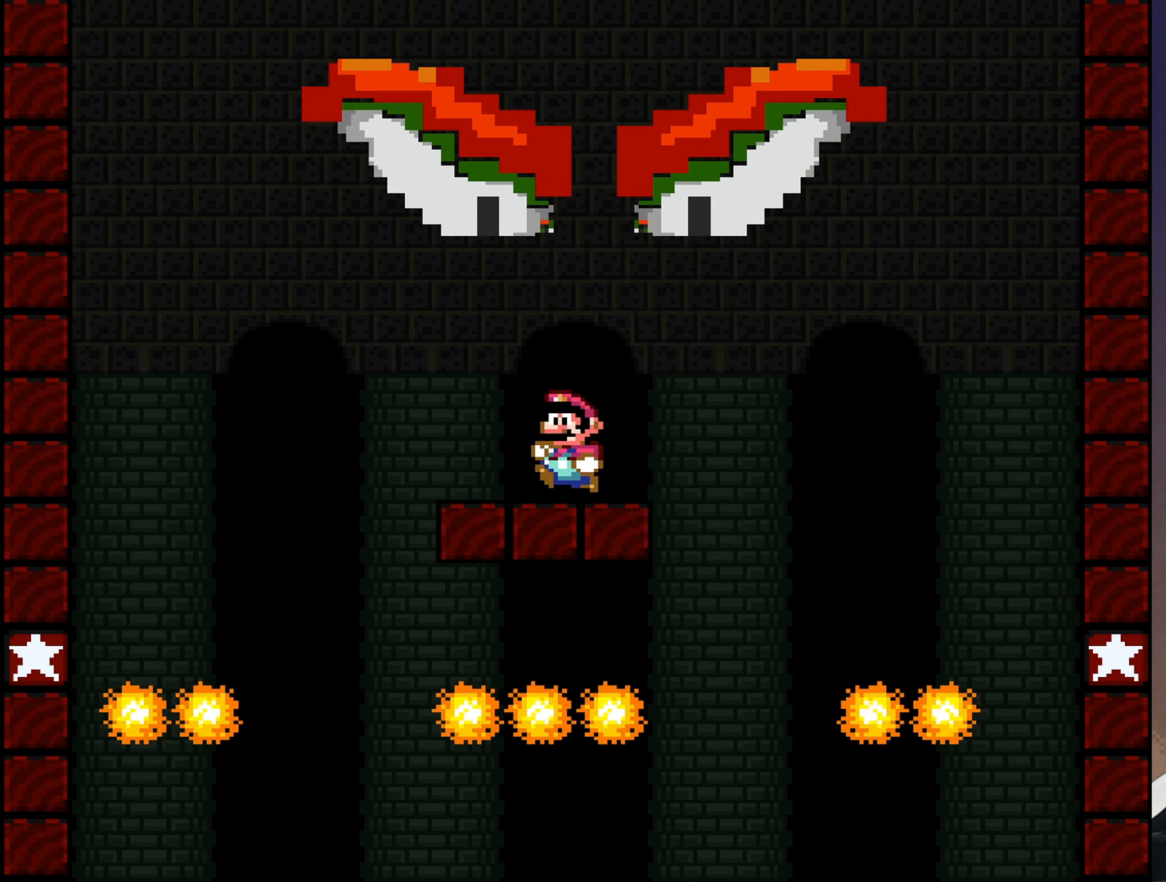
{"buttons": ["B", "Y", "DPAD_DOWN", "DPAD_LEFT"], "events": [[217, "DPAD_DOWN", "down"], [267, "B", "down"]]}
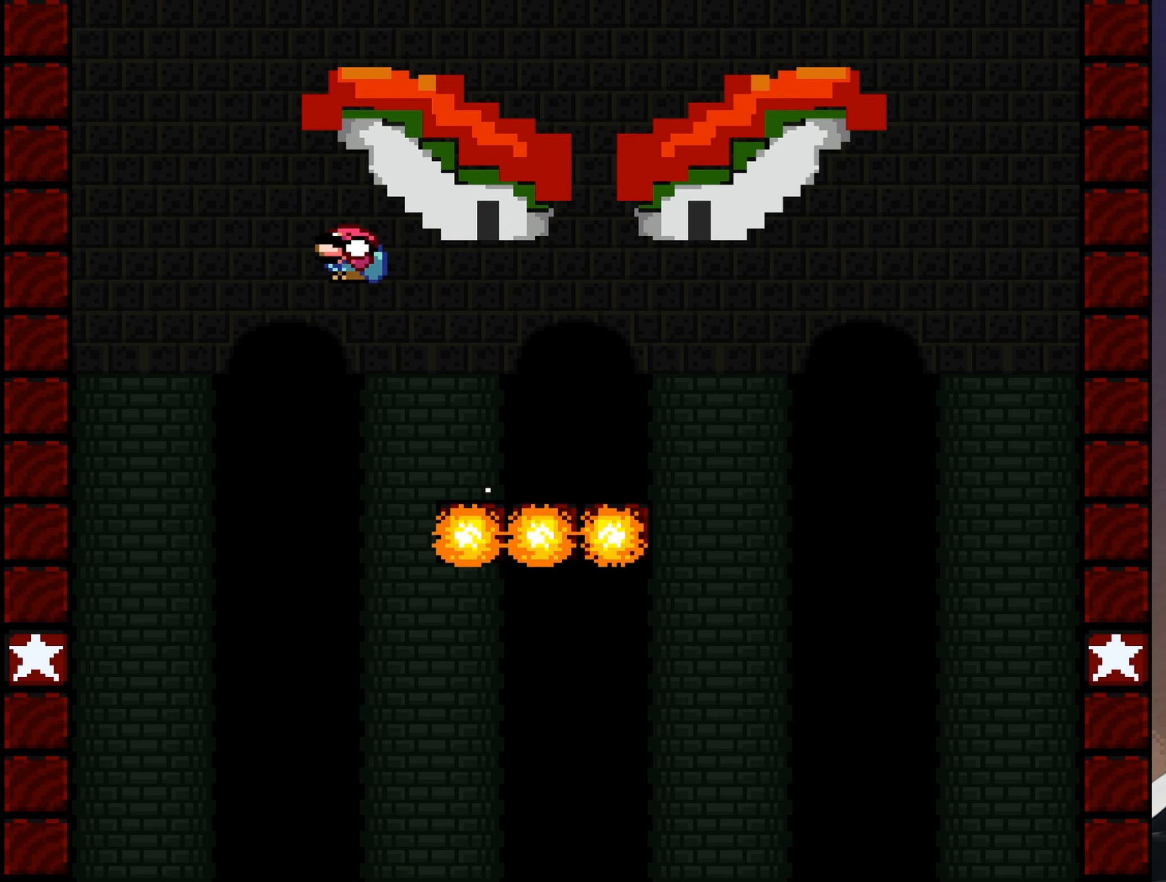
{"buttons": ["B", "Y", "DPAD_DOWN", "DPAD_RIGHT"], "events": [[50, "DPAD_LEFT", "up"], [83, "DPAD_RIGHT", "down"]]}
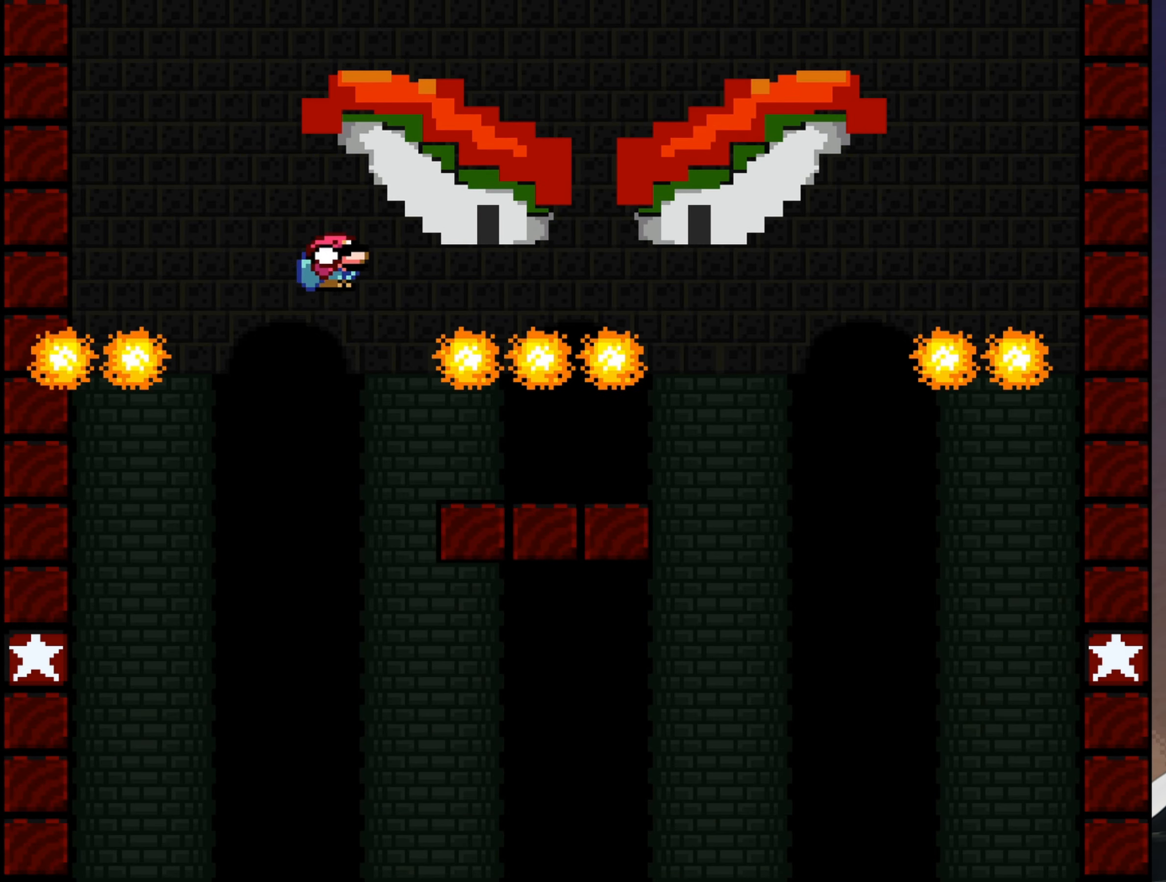
{"buttons": ["Y"], "events": [[300, "DPAD_DOWN", "up"], [300, "DPAD_RIGHT", "up"], [367, "DPAD_LEFT", "down"], [467, "B", "up"], [467, "DPAD_LEFT", "up"]]}
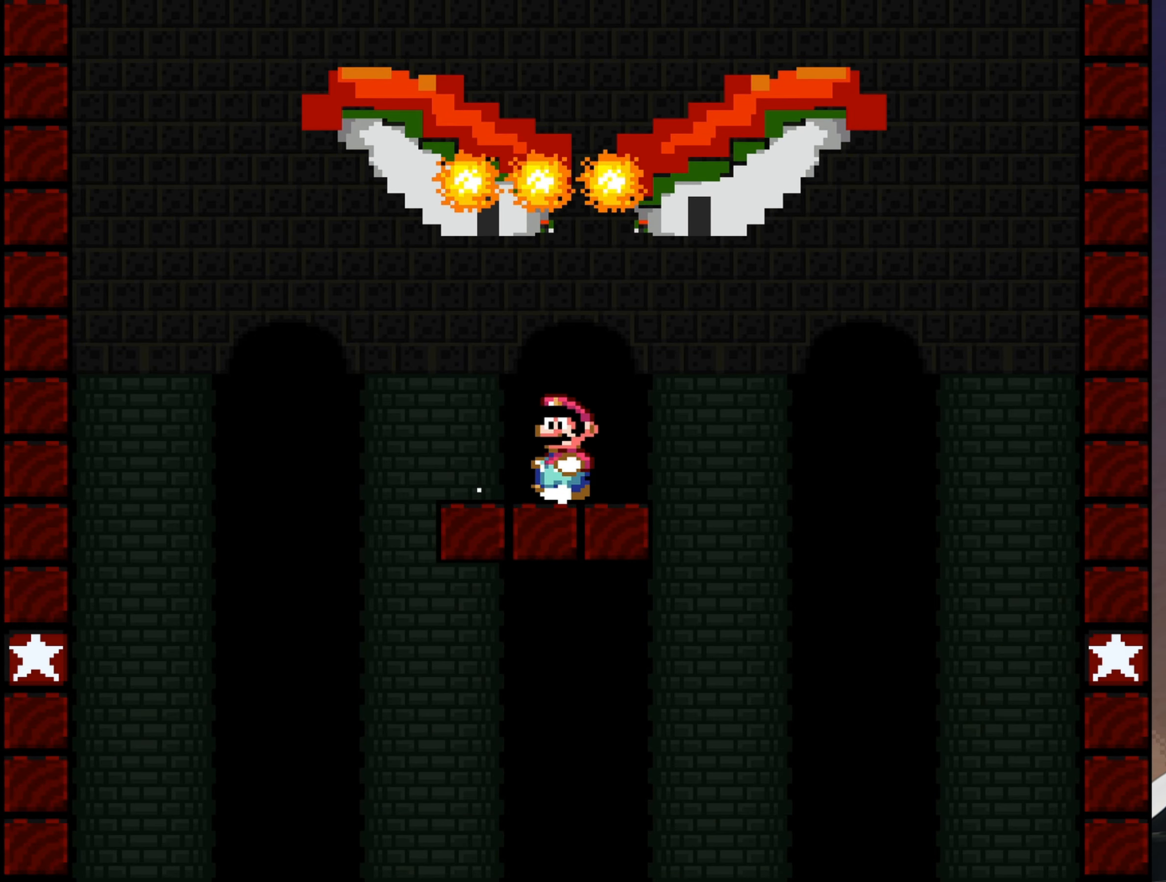
{"buttons": ["Y"], "events": [[183, "DPAD_RIGHT", "down"], [317, "DPAD_RIGHT", "up"]]}
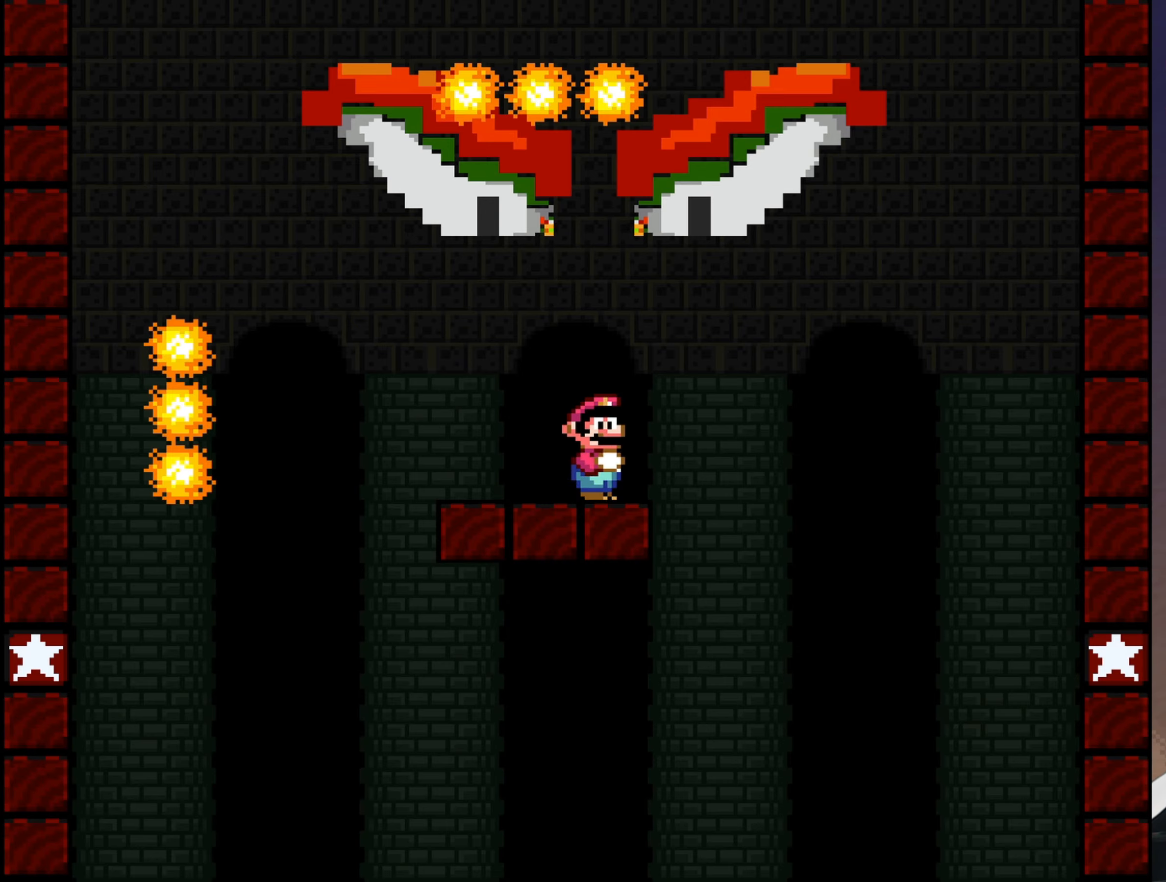
{"buttons": ["B", "Y", "DPAD_RIGHT"], "events": [[217, "DPAD_RIGHT", "down"], [417, "B", "down"]]}
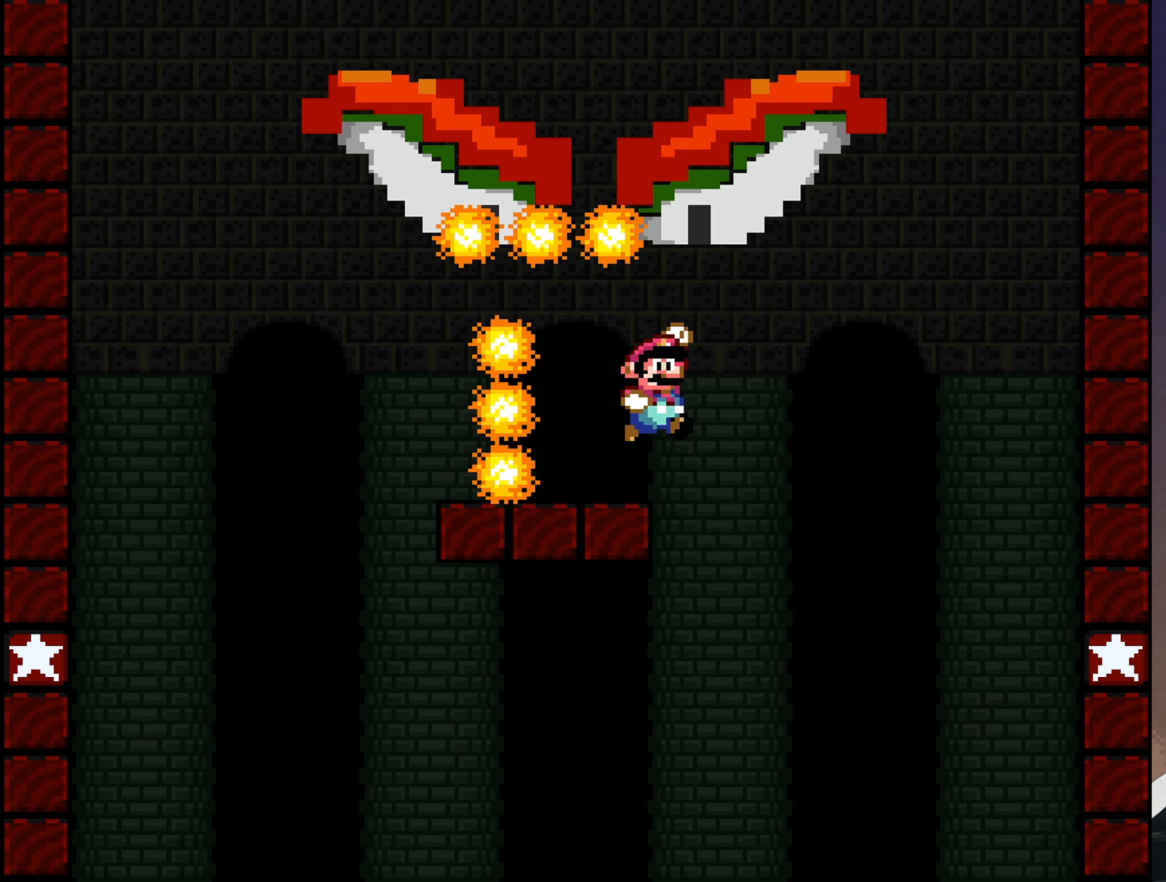
{"buttons": ["B", "Y", "DPAD_LEFT"], "events": [[34, "DPAD_RIGHT", "up"], [100, "DPAD_LEFT", "down"], [334, "DPAD_LEFT", "up"], [467, "DPAD_LEFT", "down"]]}
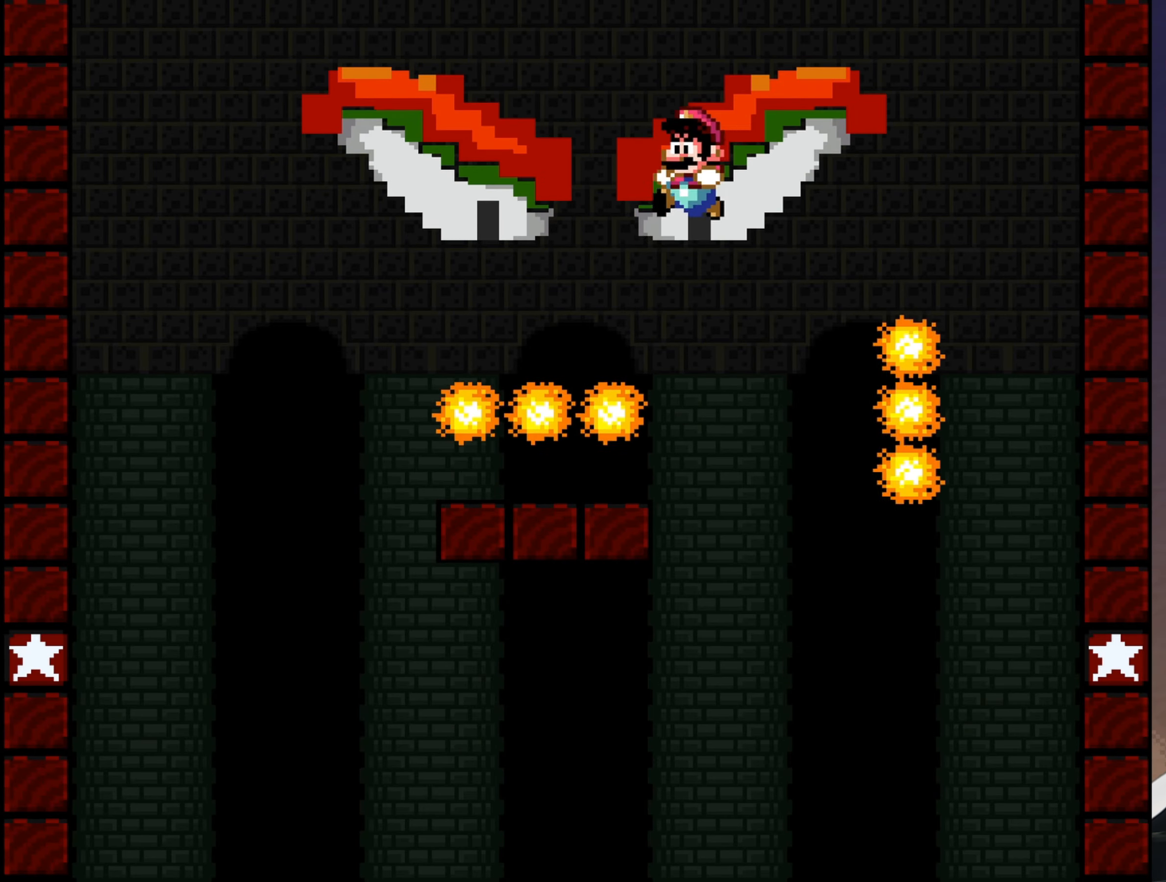
{"buttons": ["B", "Y"], "events": [[100, "DPAD_LEFT", "up"], [200, "DPAD_RIGHT", "down"], [300, "DPAD_RIGHT", "up"]]}
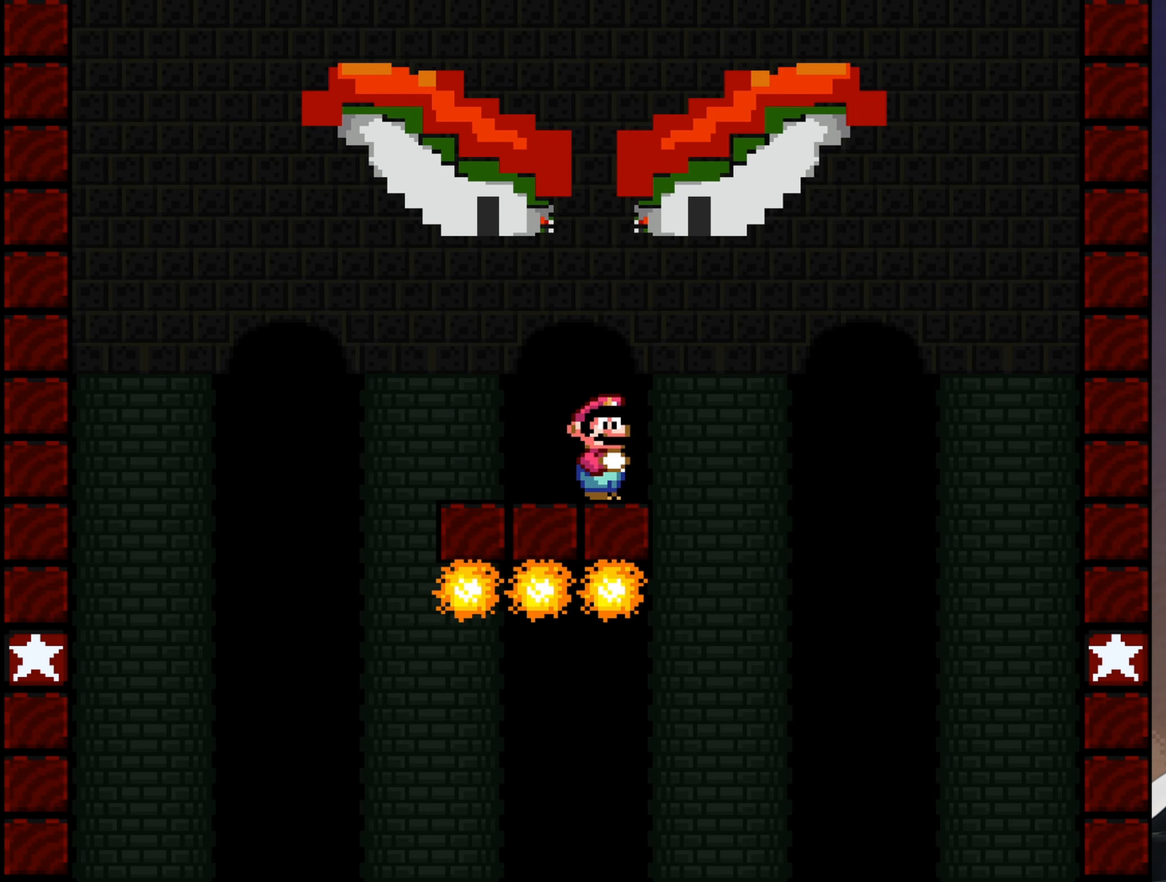
{"buttons": ["Y"], "events": [[117, "B", "up"]]}
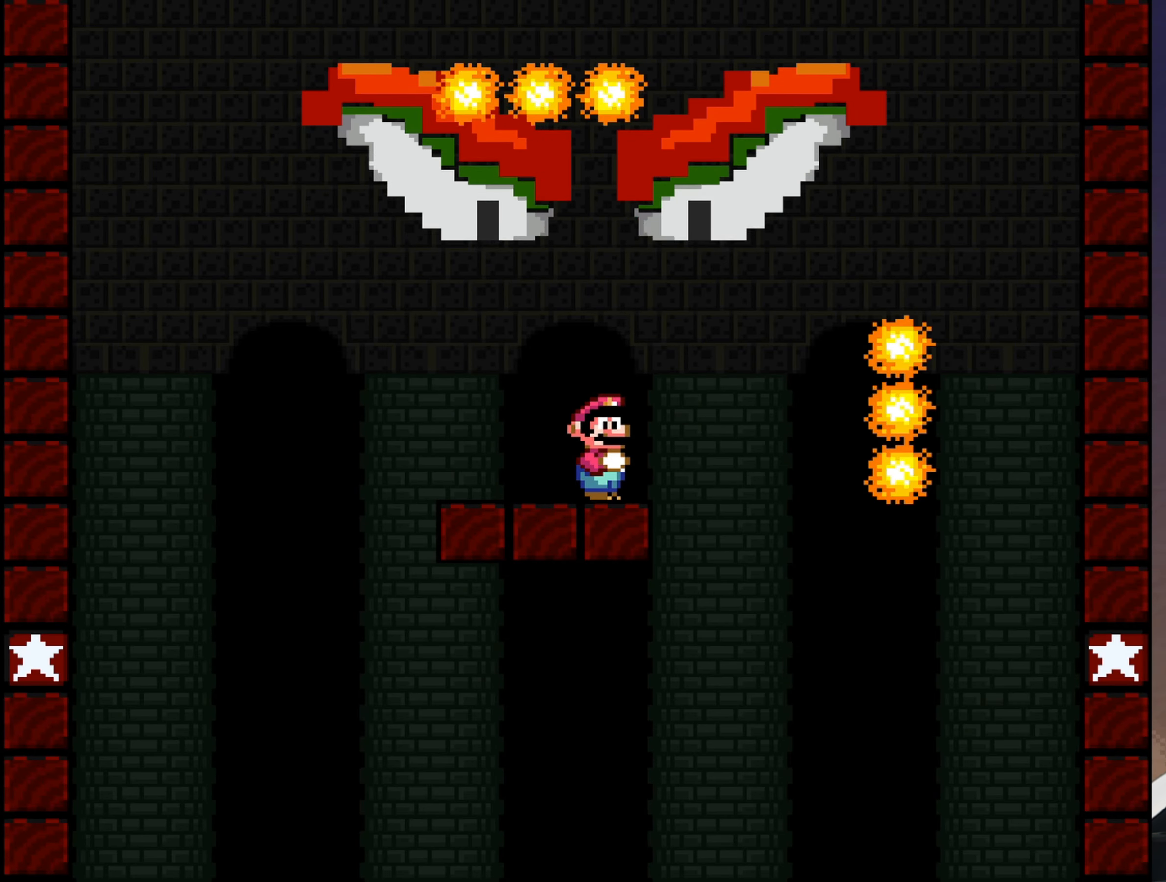
{"buttons": ["Y", "DPAD_LEFT"], "events": [[117, "DPAD_LEFT", "down"]]}
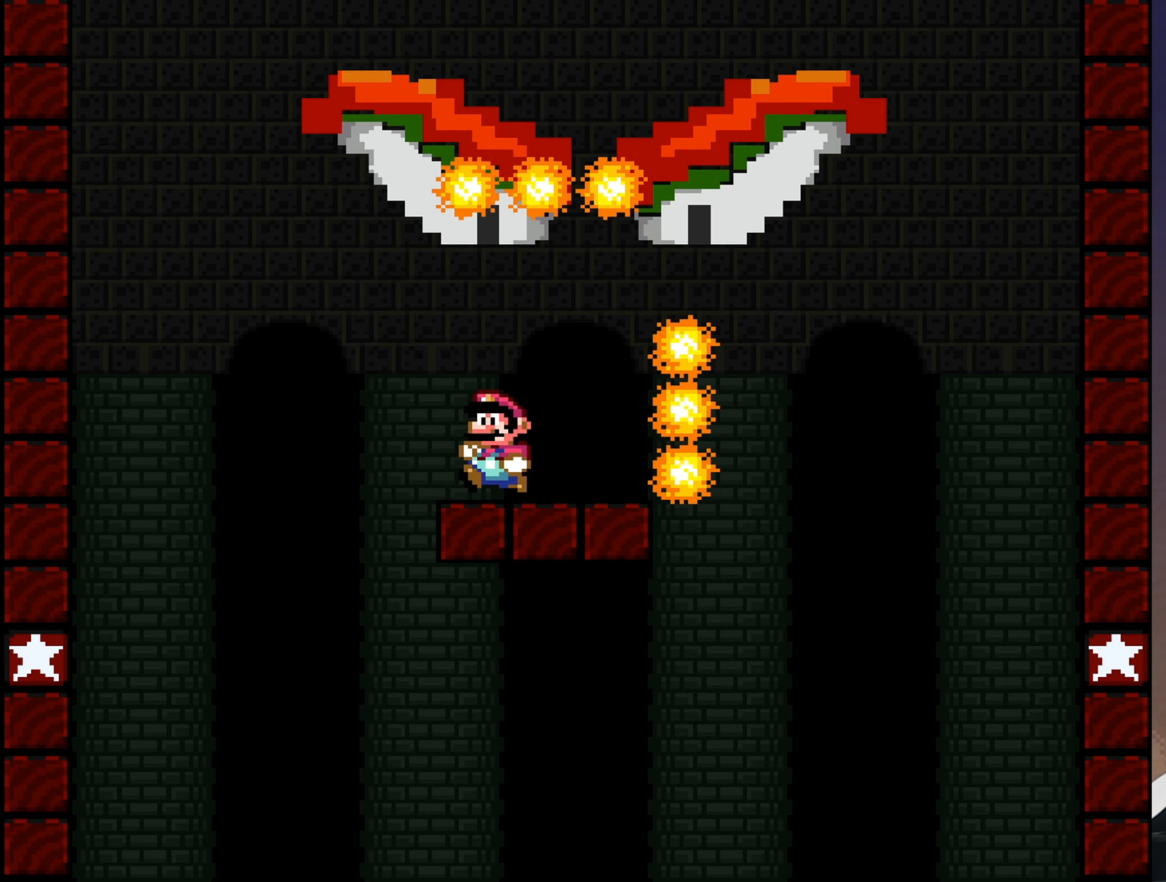
{"buttons": ["B", "Y", "DPAD_RIGHT"], "events": [[67, "B", "down"], [200, "DPAD_LEFT", "up"], [234, "DPAD_RIGHT", "down"]]}
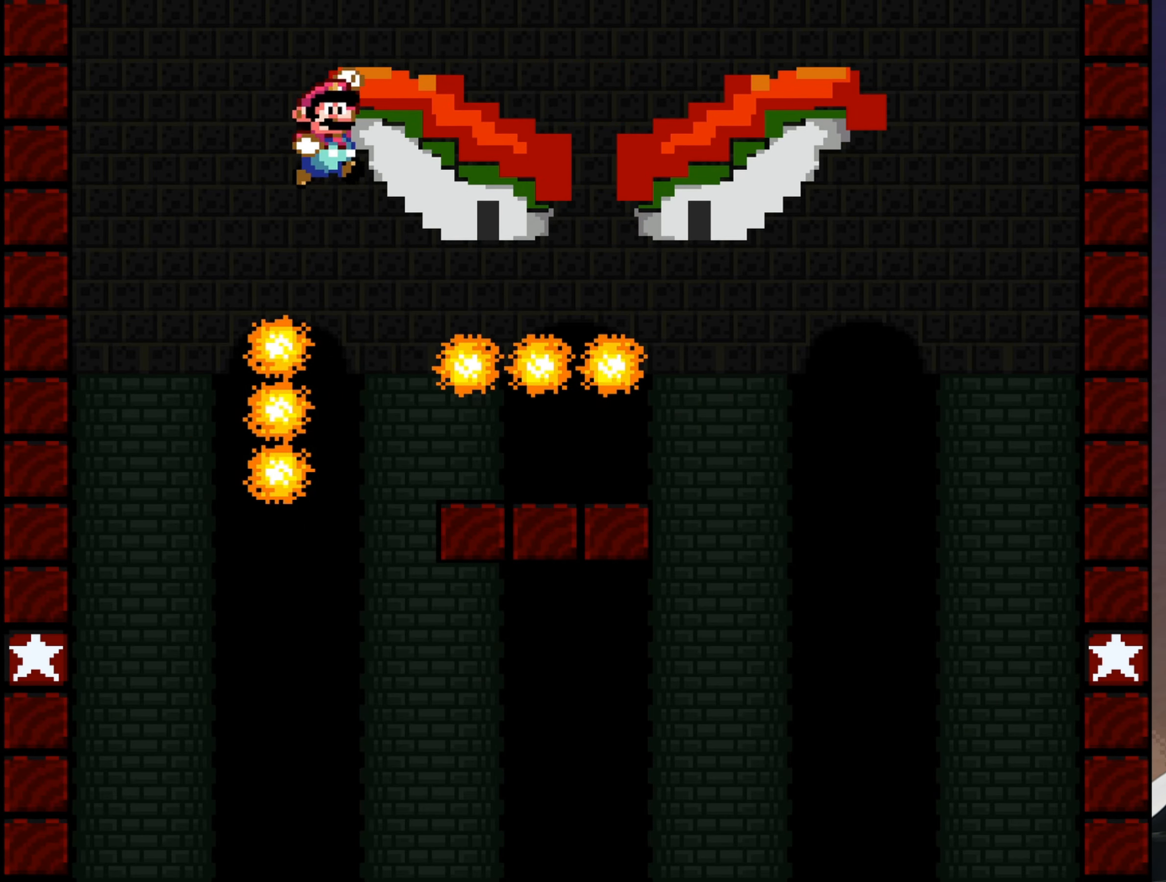
{"buttons": ["B", "Y", "DPAD_LEFT"], "events": [[284, "DPAD_RIGHT", "up"], [384, "DPAD_LEFT", "down"]]}
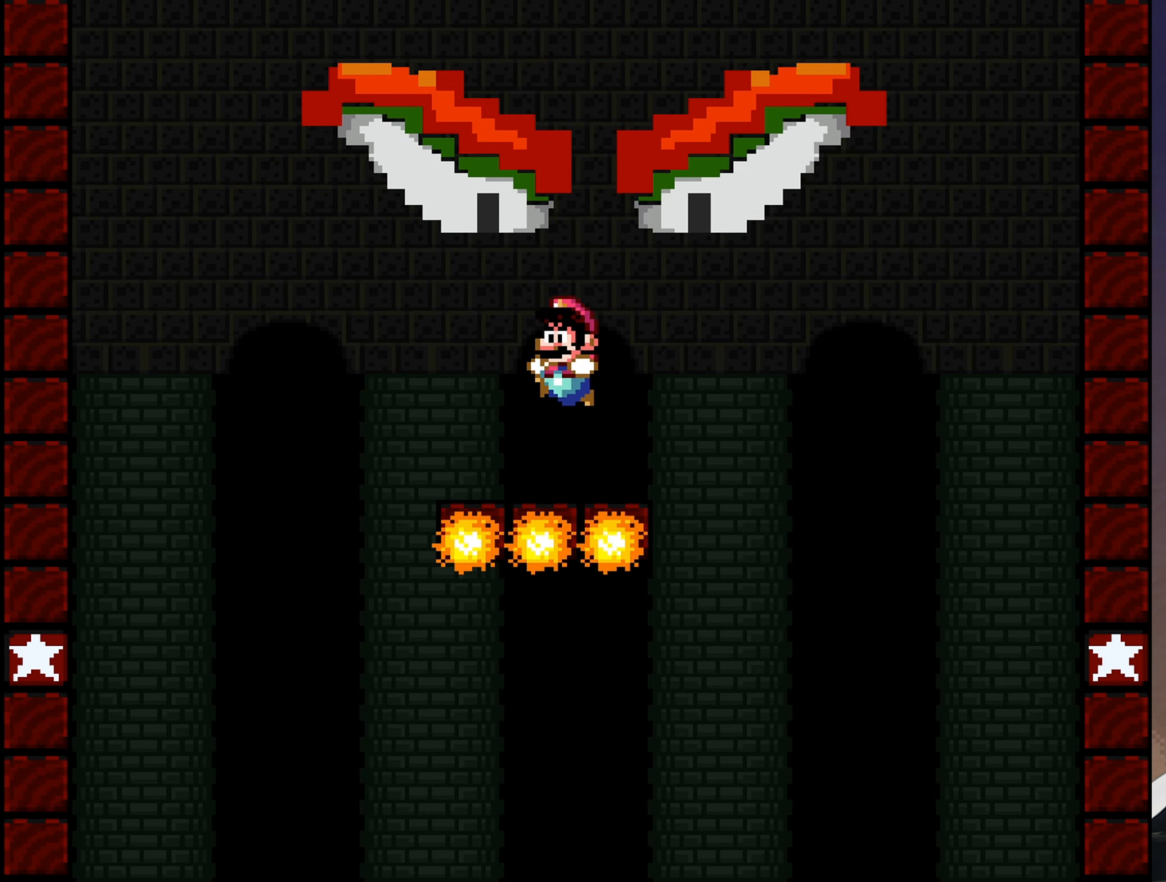
{"buttons": ["Y"], "events": [[50, "DPAD_LEFT", "up"], [400, "B", "up"]]}
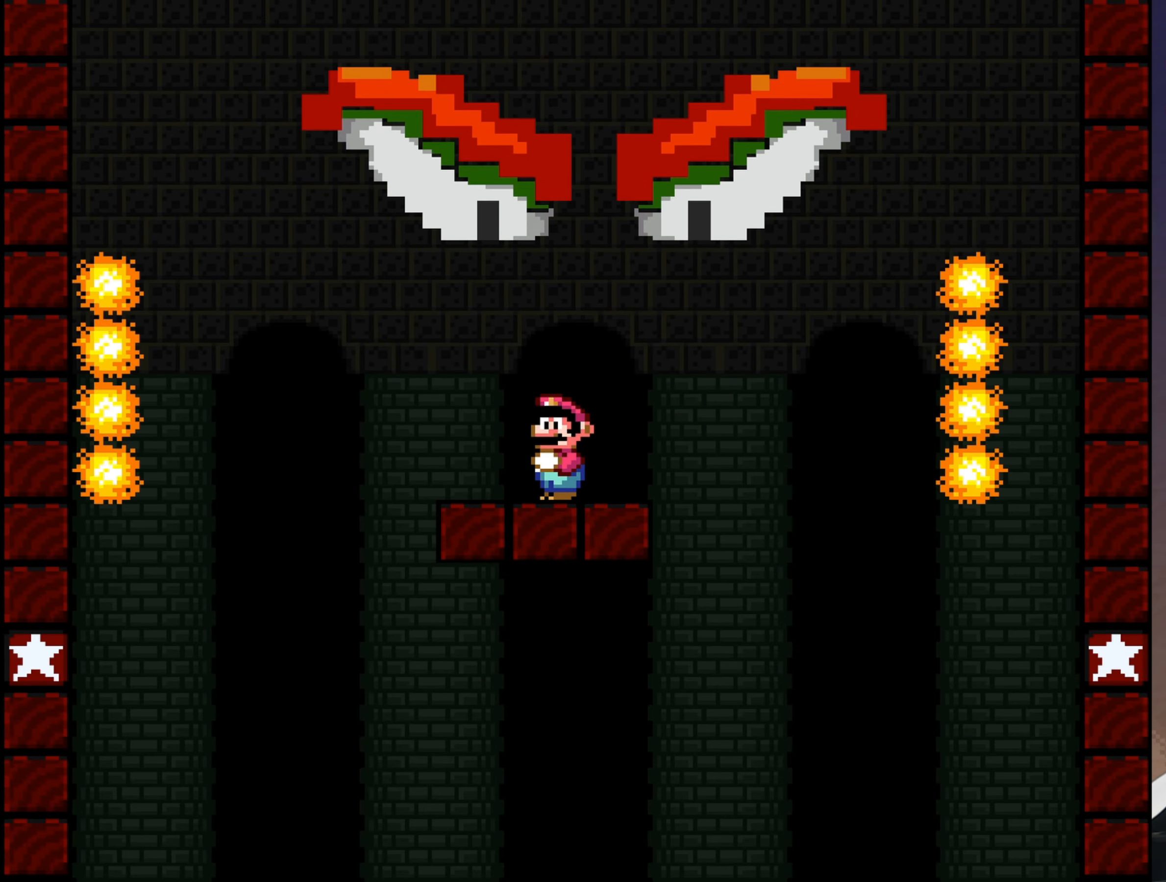
{"buttons": ["B", "Y", "DPAD_RIGHT"], "events": [[234, "DPAD_LEFT", "down"], [434, "DPAD_LEFT", "up"], [467, "B", "down"], [467, "DPAD_RIGHT", "down"]]}
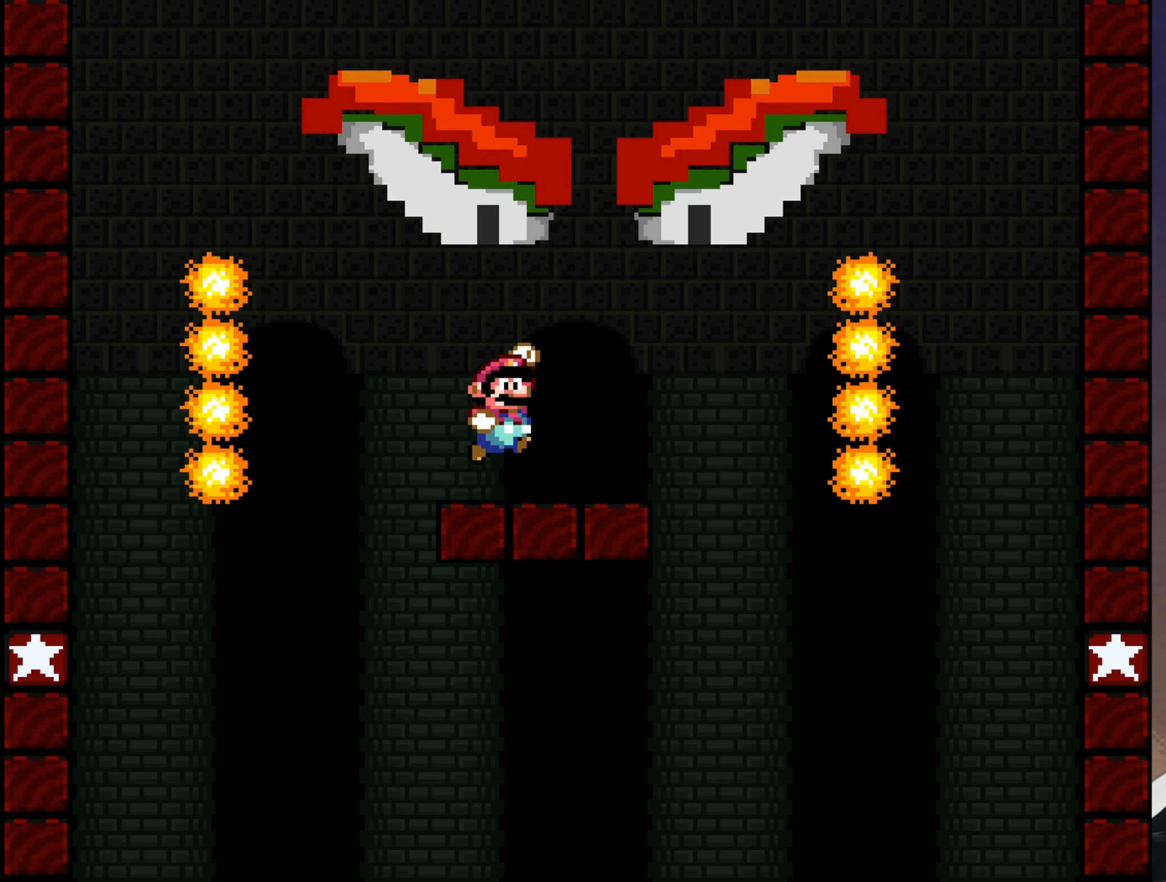
{"buttons": ["B", "Y"], "events": [[200, "DPAD_RIGHT", "up"], [317, "DPAD_LEFT", "down"], [450, "DPAD_LEFT", "up"]]}
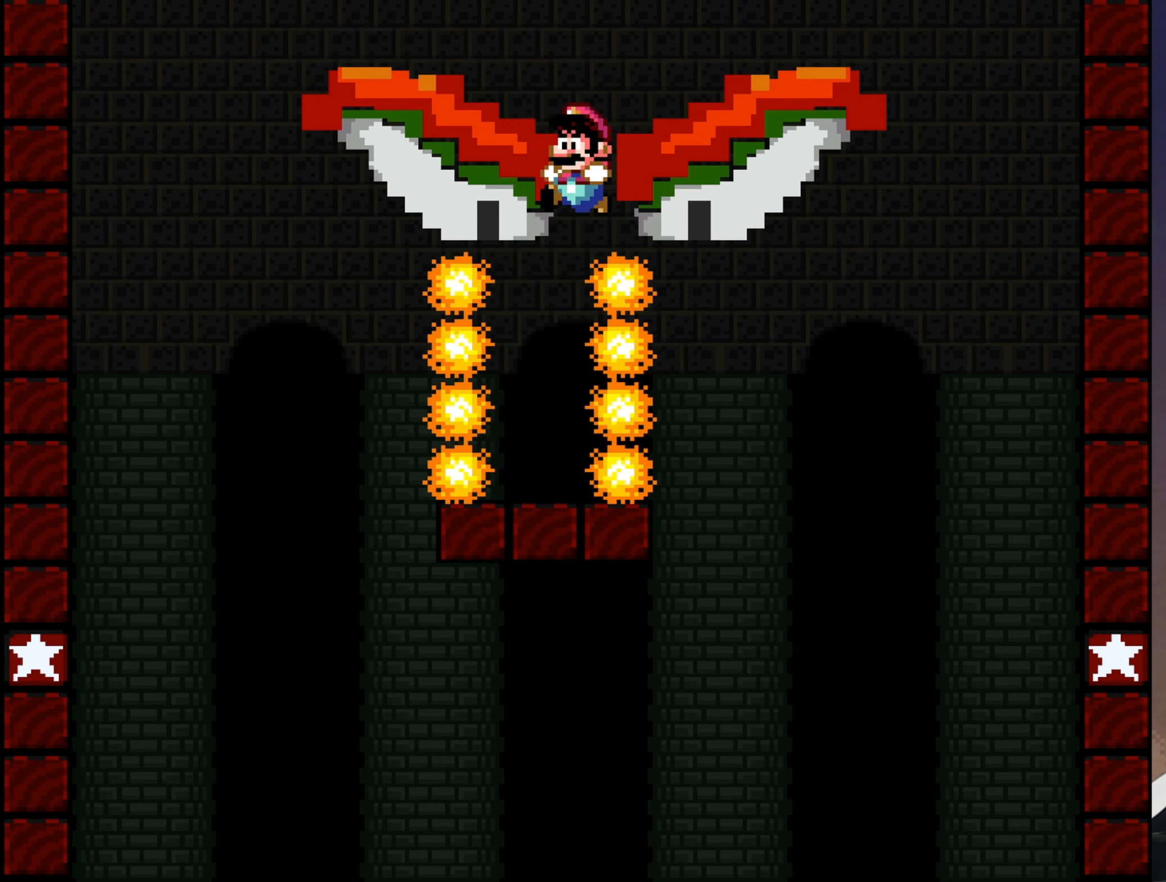
{"buttons": ["B", "Y"], "events": [[150, "DPAD_RIGHT", "down"], [250, "DPAD_RIGHT", "up"]]}
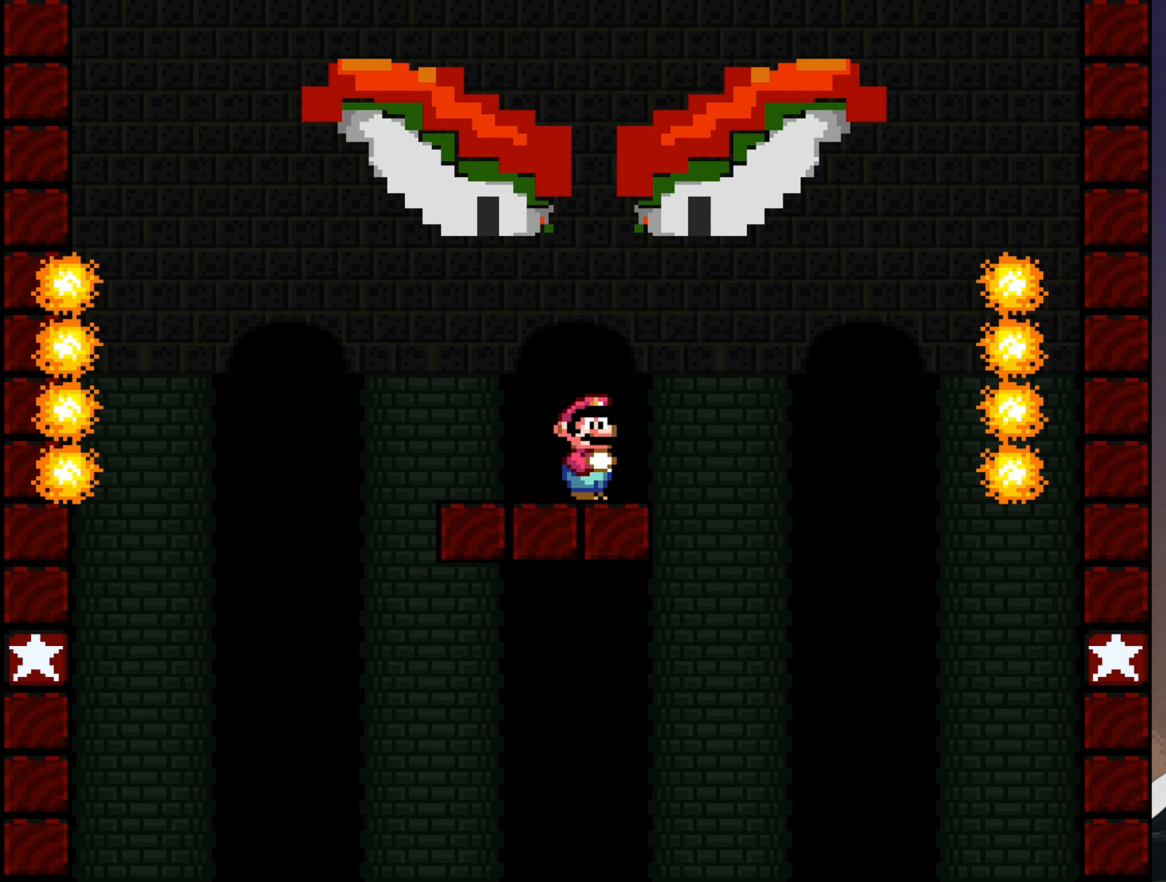
{"buttons": ["B", "Y"], "events": []}
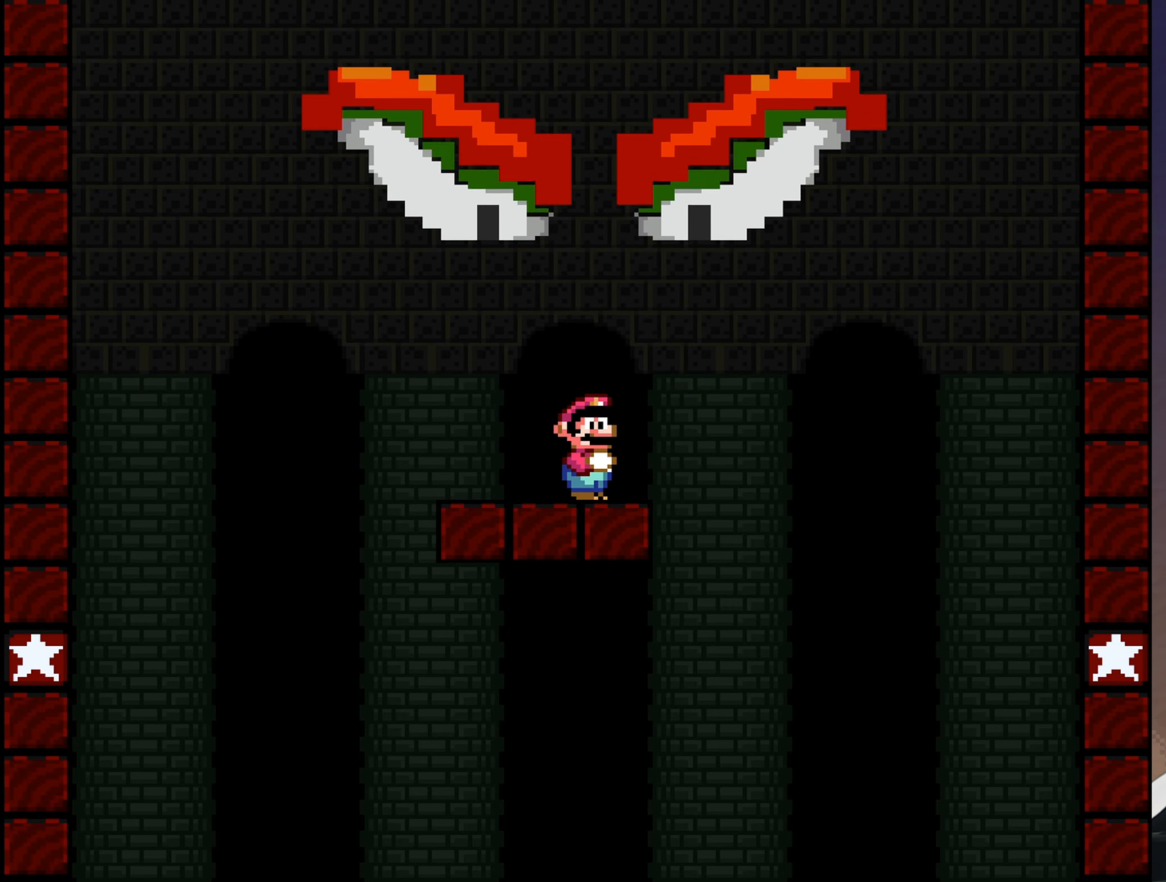
{"buttons": ["B", "Y"], "events": []}
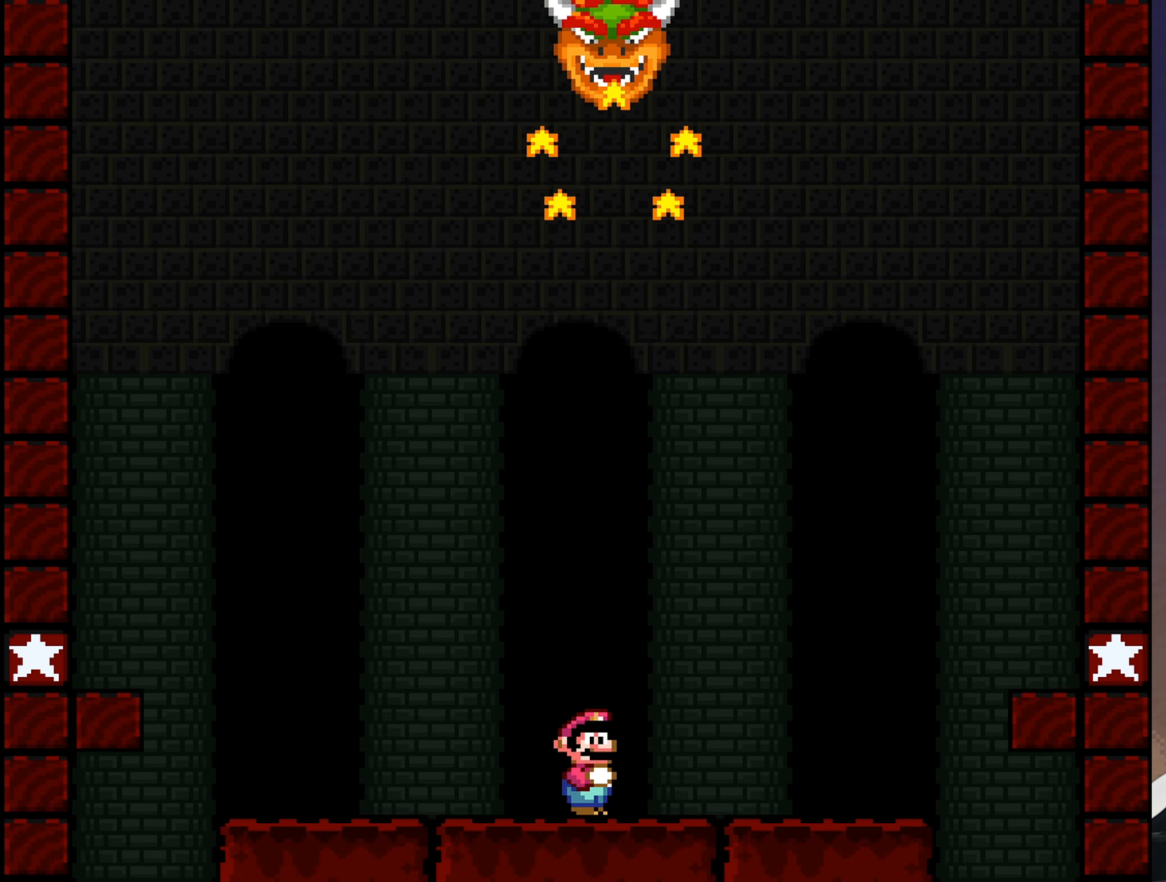
{"buttons": ["Y"], "events": [[16, "B", "up"]]}